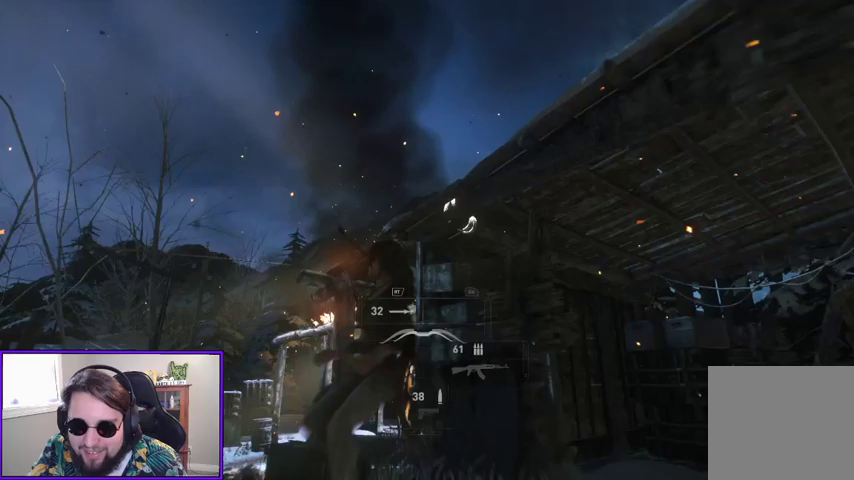
Gameplay with a controller (Xbox layout); each line is a JSON object with the inputs held at the frame after it. "events" lists button and stick changes between this image and that frame as [ms after this image, input, new state], when the widget could be followed in between. Not read: other_buttons.
{"buttons": ["L2"], "left_stick": "center", "right_stick": "center", "events": [[33, "DPAD_UP", "up"], [100, "L2", "down"], [167, "right_stick", "right"], [400, "right_stick", "center"]]}
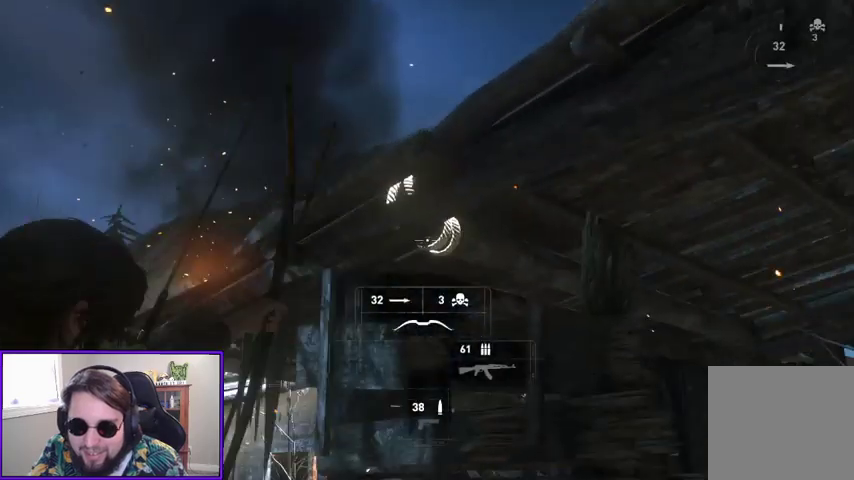
{"buttons": ["L2"], "left_stick": "center", "right_stick": "down-right", "events": [[33, "right_stick", "up-right"], [167, "right_stick", "center"], [333, "right_stick", "down"], [400, "right_stick", "down-right"]]}
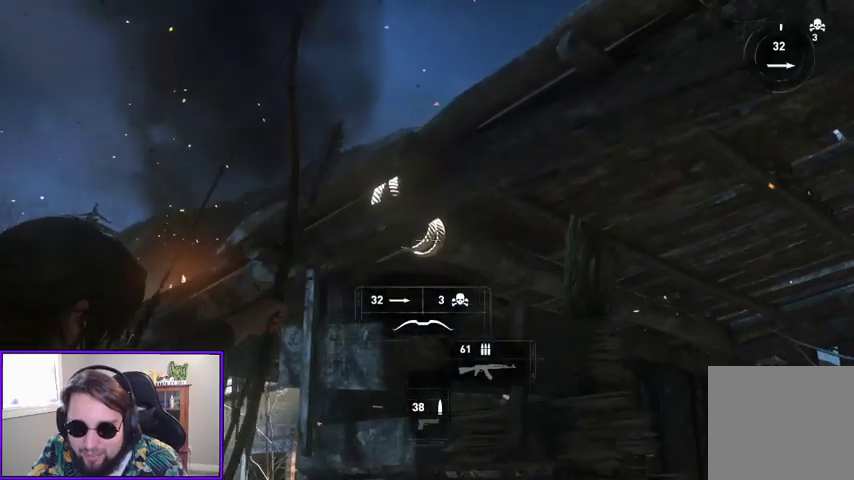
{"buttons": [], "left_stick": "center", "right_stick": "down-left", "events": [[67, "right_stick", "center"], [400, "L2", "up"], [400, "right_stick", "down-left"]]}
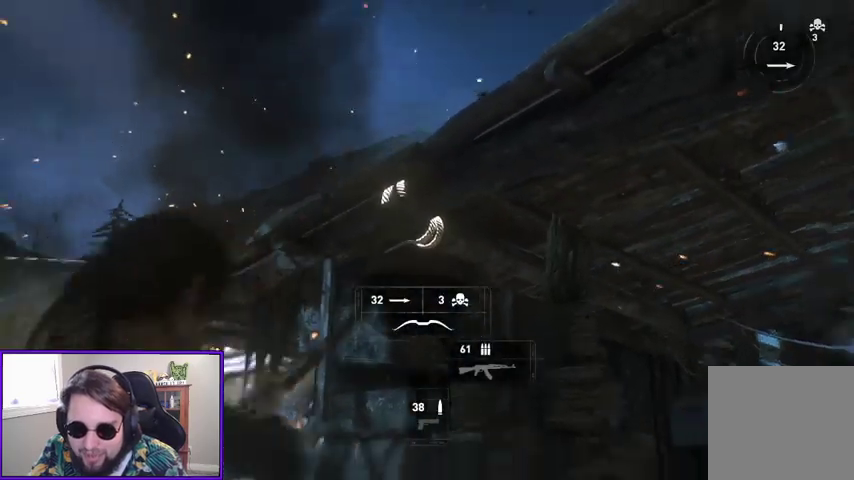
{"buttons": [], "left_stick": "up-left", "right_stick": "down-left", "events": [[367, "left_stick", "up-left"]]}
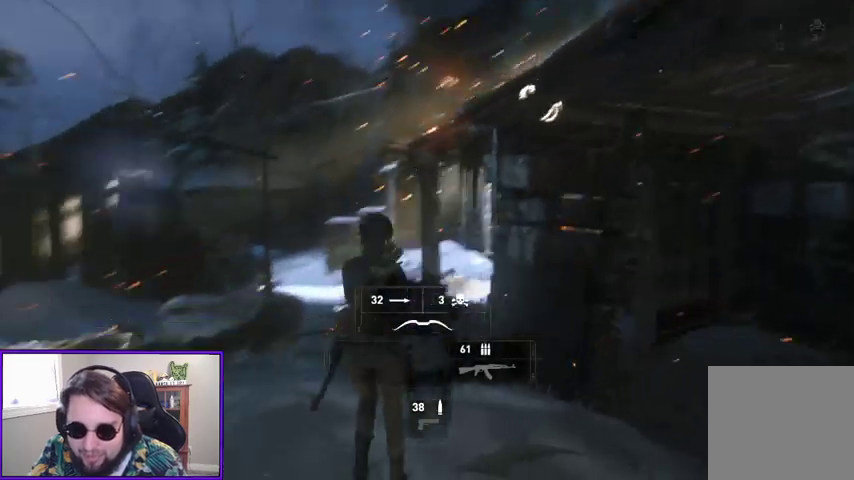
{"buttons": [], "left_stick": "center", "right_stick": "center", "events": [[100, "right_stick", "center"], [200, "left_stick", "center"], [300, "DPAD_RIGHT", "down"], [400, "DPAD_RIGHT", "up"]]}
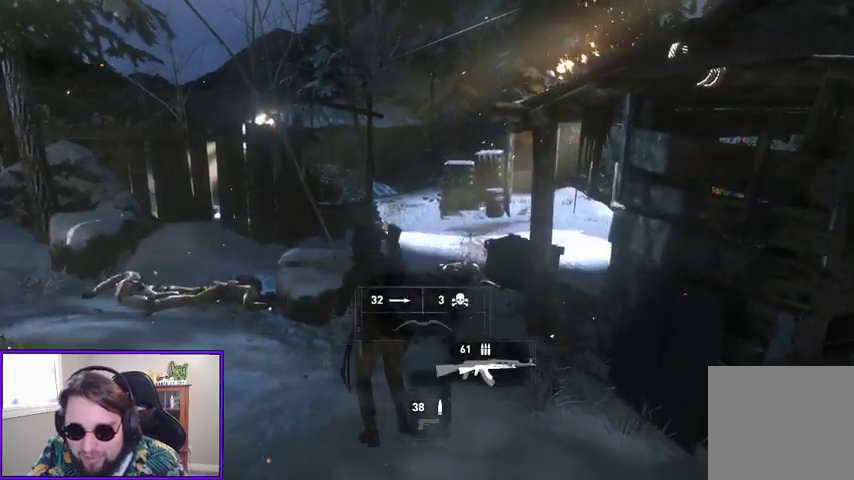
{"buttons": [], "left_stick": "up-left", "right_stick": "center", "events": [[67, "left_stick", "up-left"], [233, "R3", "down"], [267, "right_stick", "up"], [333, "right_stick", "center"], [367, "R3", "up"]]}
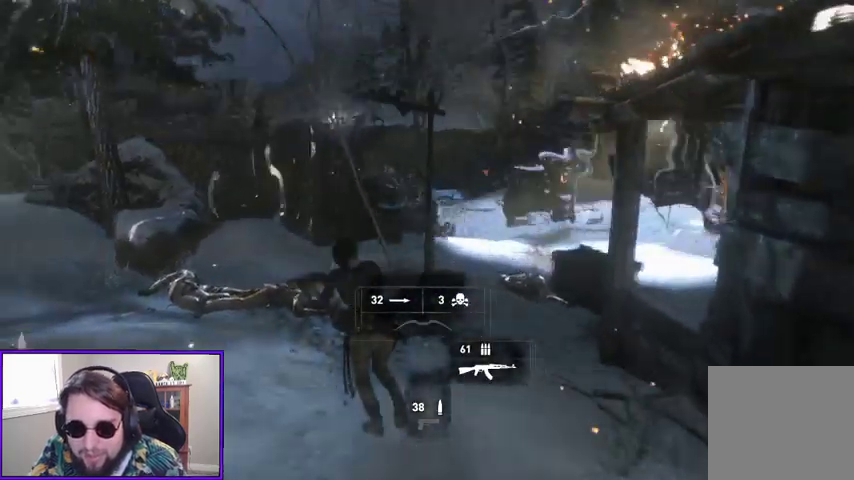
{"buttons": [], "left_stick": "up-left", "right_stick": "center", "events": [[67, "right_stick", "right"], [400, "right_stick", "center"]]}
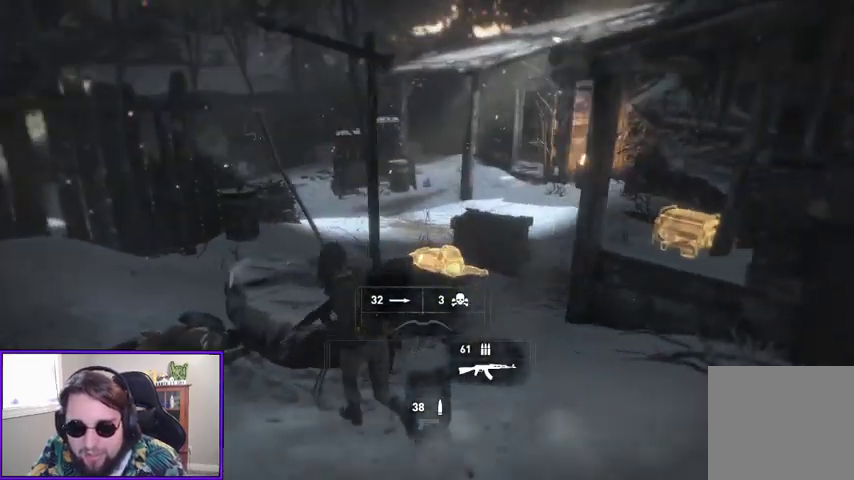
{"buttons": [], "left_stick": "up-left", "right_stick": "right", "events": [[400, "right_stick", "right"]]}
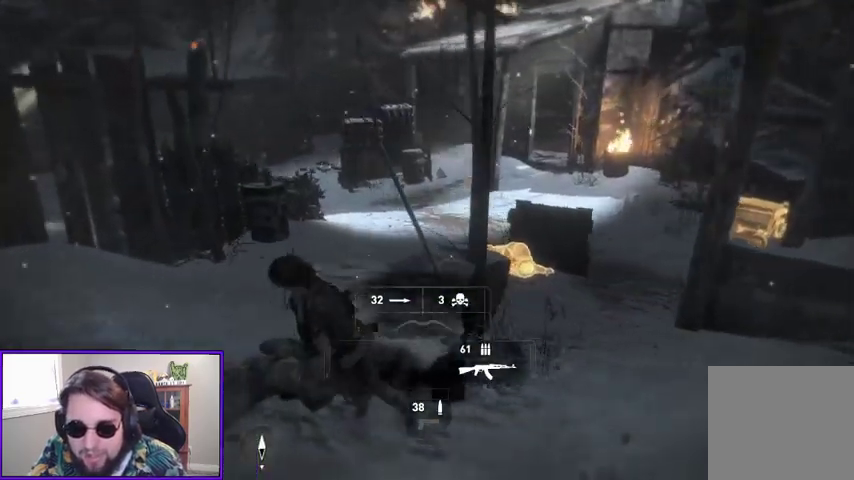
{"buttons": [], "left_stick": "up-left", "right_stick": "right", "events": [[167, "right_stick", "center"], [367, "right_stick", "right"]]}
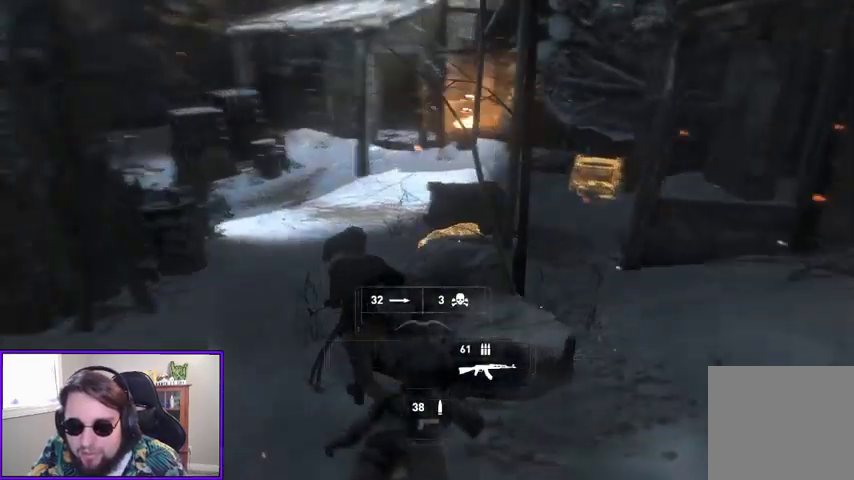
{"buttons": [], "left_stick": "up-left", "right_stick": "center", "events": [[100, "right_stick", "center"]]}
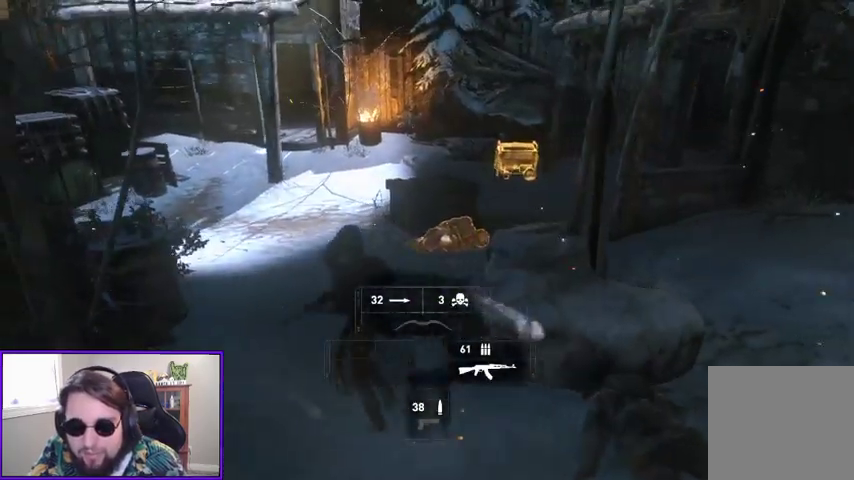
{"buttons": [], "left_stick": "up", "right_stick": "center", "events": [[133, "left_stick", "up"]]}
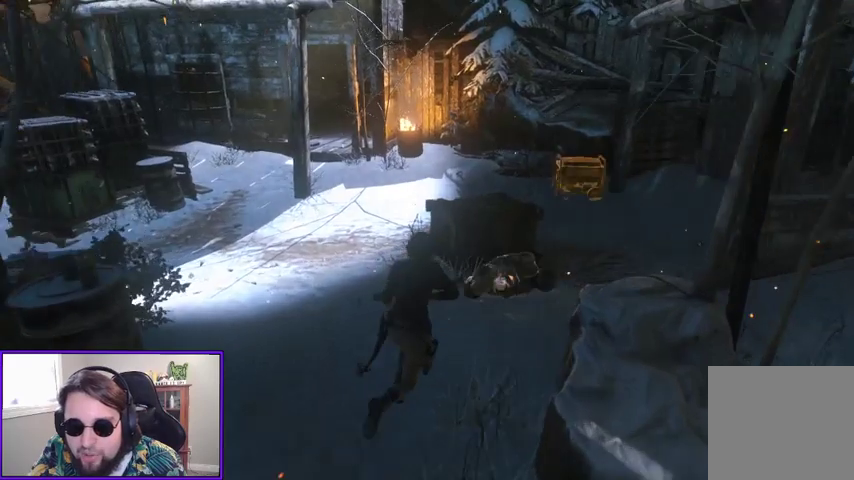
{"buttons": [], "left_stick": "up", "right_stick": "center", "events": [[33, "right_stick", "right"], [233, "right_stick", "center"]]}
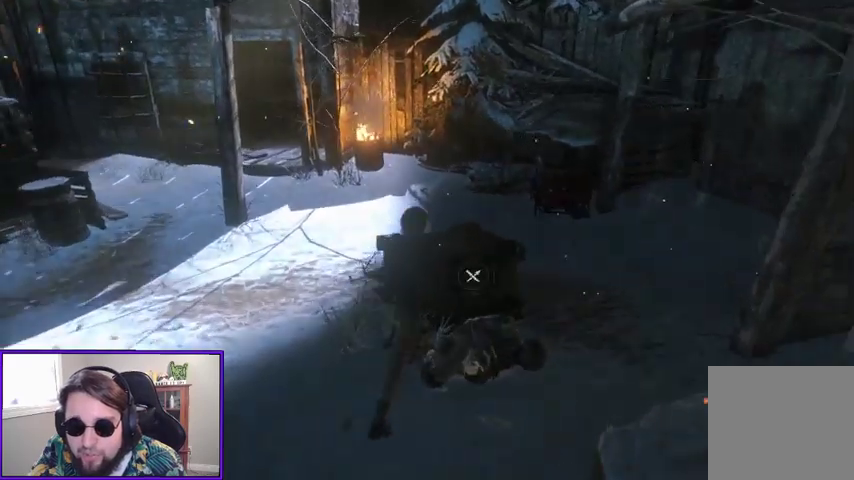
{"buttons": [], "left_stick": "center", "right_stick": "up", "events": [[33, "left_stick", "center"], [67, "X", "down"], [200, "X", "up"], [467, "right_stick", "up"]]}
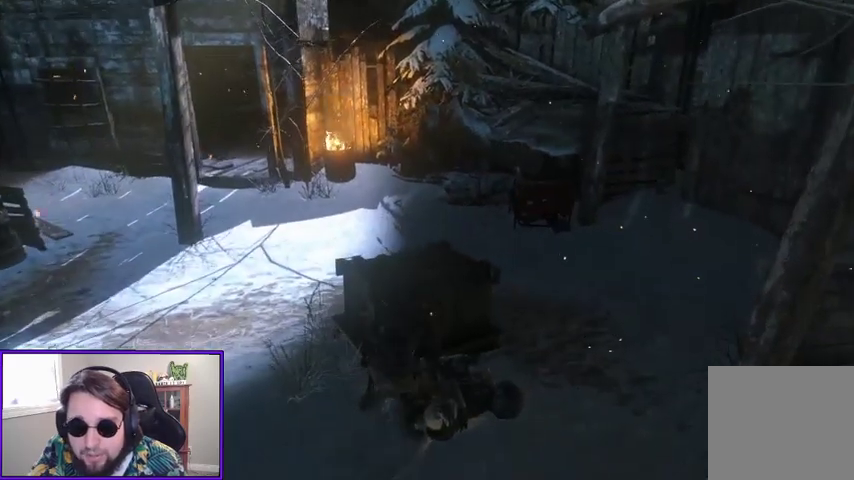
{"buttons": [], "left_stick": "center", "right_stick": "center", "events": [[233, "right_stick", "center"], [300, "SELECT", "down"], [467, "SELECT", "up"]]}
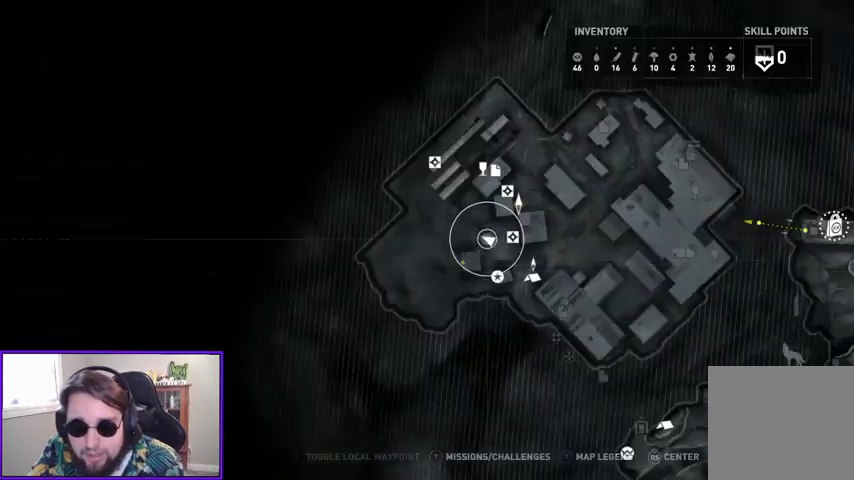
{"buttons": [], "left_stick": "center", "right_stick": "center", "events": []}
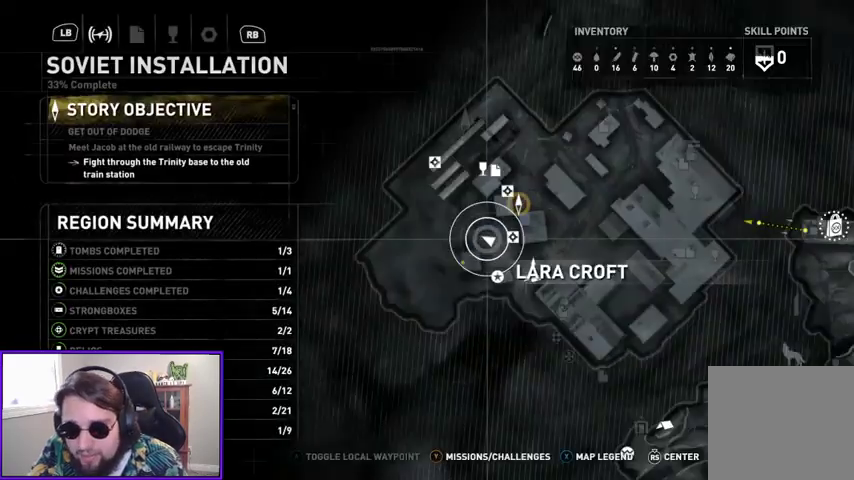
{"buttons": [], "left_stick": "center", "right_stick": "center", "events": [[233, "left_stick", "down"], [433, "left_stick", "center"]]}
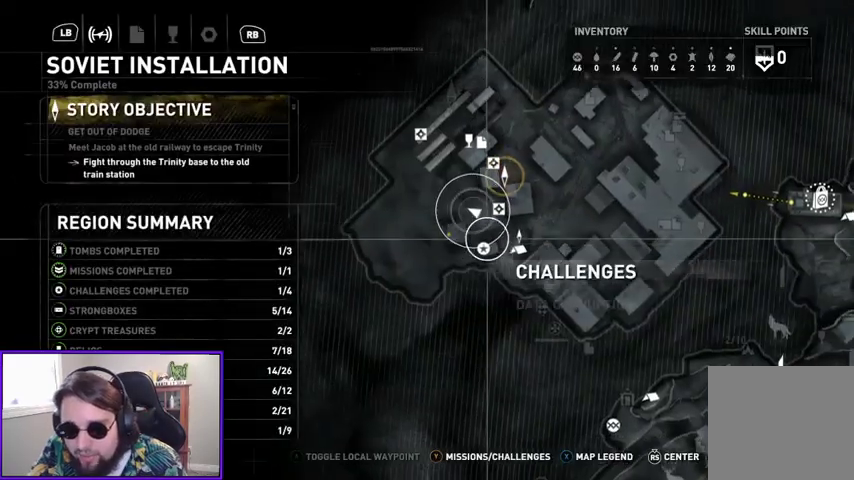
{"buttons": ["A"], "left_stick": "center", "right_stick": "center", "events": [[500, "A", "down"]]}
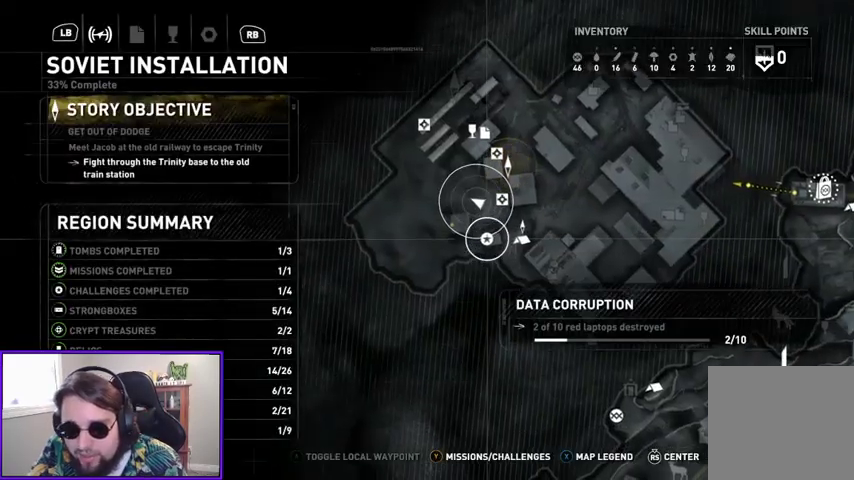
{"buttons": [], "left_stick": "right", "right_stick": "center", "events": [[67, "A", "up"], [300, "B", "down"], [400, "B", "up"], [467, "left_stick", "right"]]}
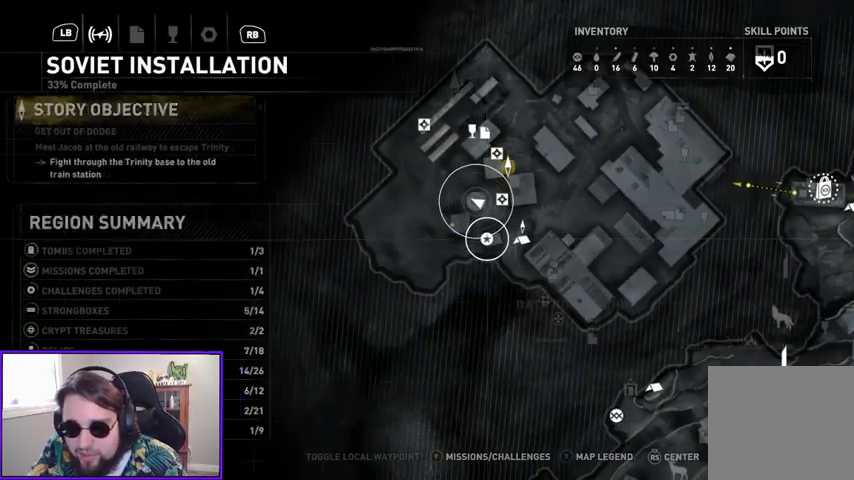
{"buttons": [], "left_stick": "up-right", "right_stick": "center", "events": [[233, "left_stick", "up-right"]]}
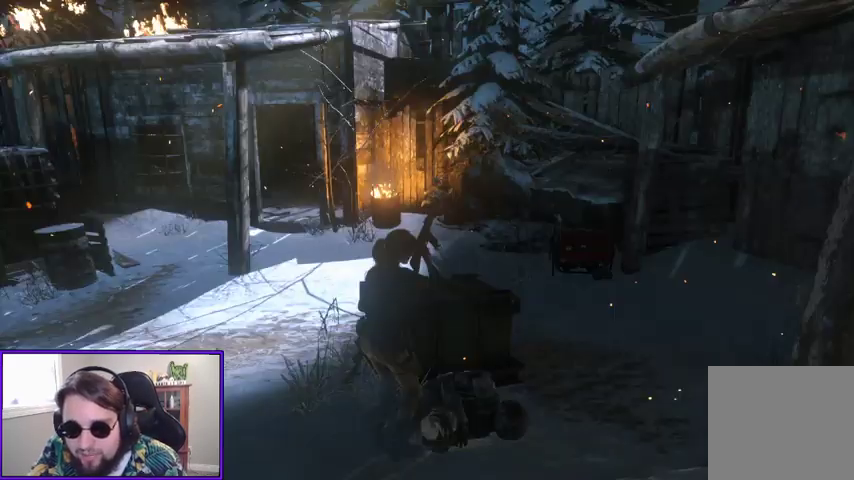
{"buttons": ["R3"], "left_stick": "up-right", "right_stick": "center", "events": [[433, "R3", "down"]]}
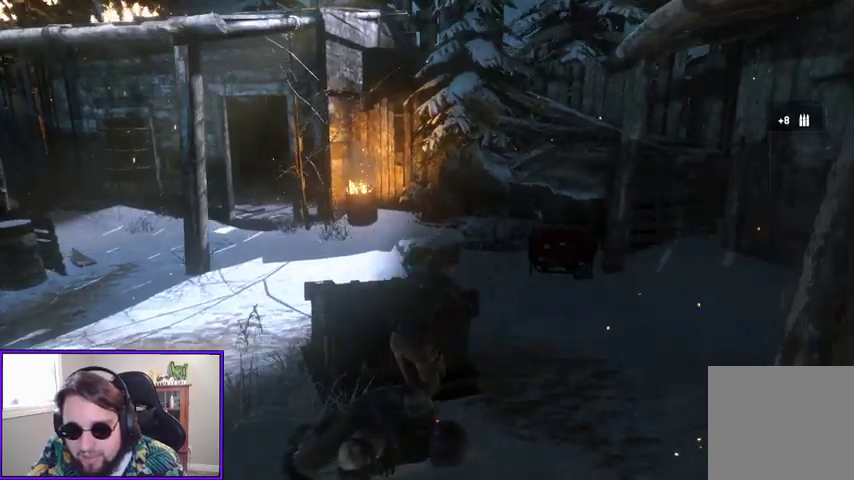
{"buttons": [], "left_stick": "up-right", "right_stick": "center", "events": [[67, "R3", "up"], [167, "right_stick", "left"], [433, "right_stick", "center"]]}
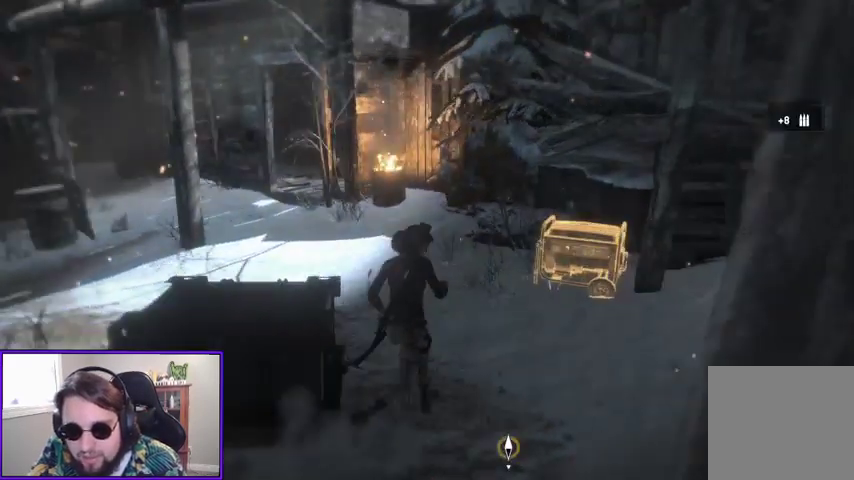
{"buttons": [], "left_stick": "up-right", "right_stick": "center", "events": []}
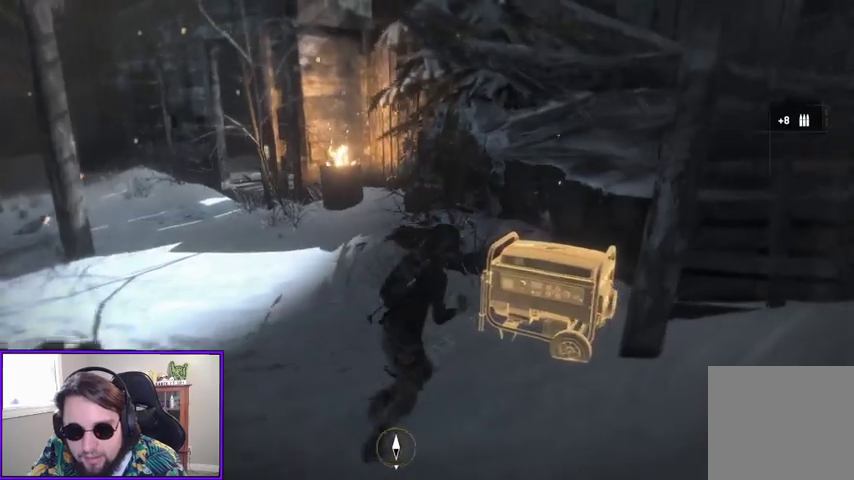
{"buttons": [], "left_stick": "center", "right_stick": "center", "events": [[367, "left_stick", "center"]]}
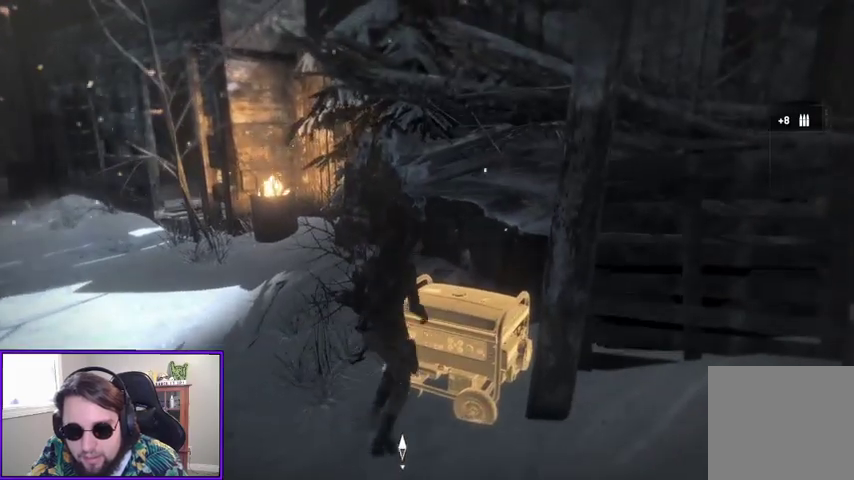
{"buttons": [], "left_stick": "up-left", "right_stick": "left", "events": [[200, "left_stick", "up-left"], [267, "right_stick", "left"]]}
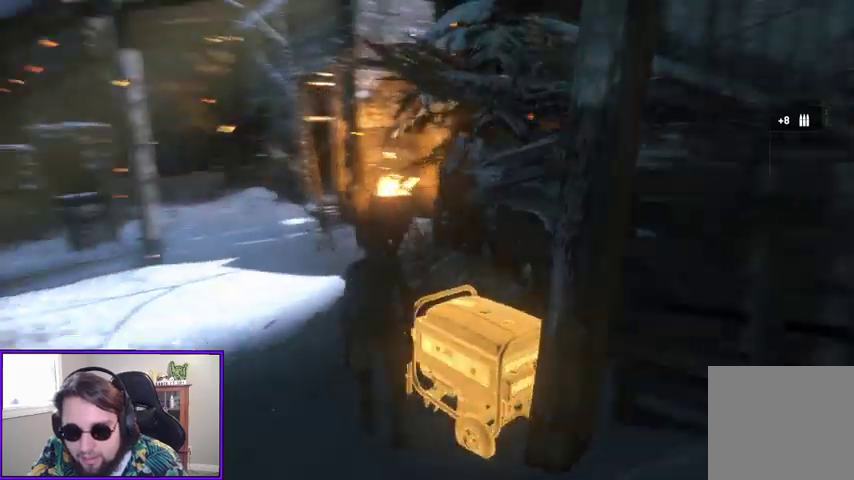
{"buttons": [], "left_stick": "up", "right_stick": "center", "events": [[67, "right_stick", "center"], [200, "B", "down"], [300, "B", "up"], [400, "B", "down"], [400, "left_stick", "up"], [467, "B", "up"]]}
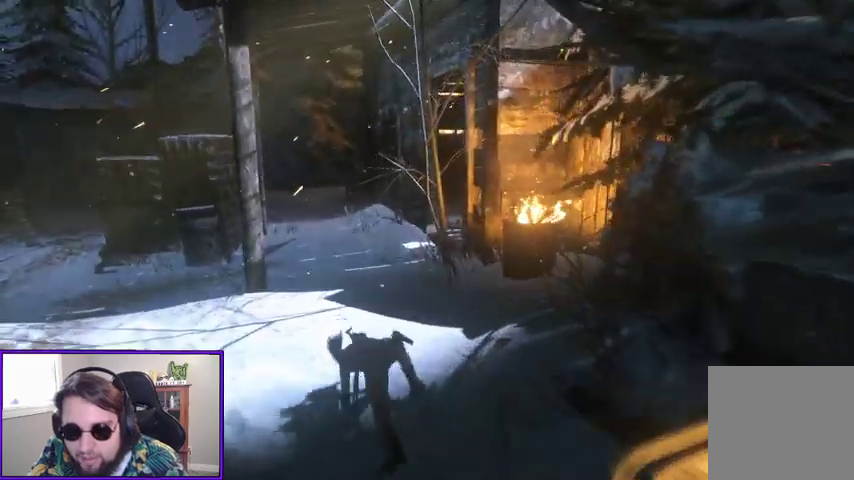
{"buttons": ["B"], "left_stick": "up", "right_stick": "center", "events": [[233, "right_stick", "right"], [367, "right_stick", "center"], [467, "B", "down"]]}
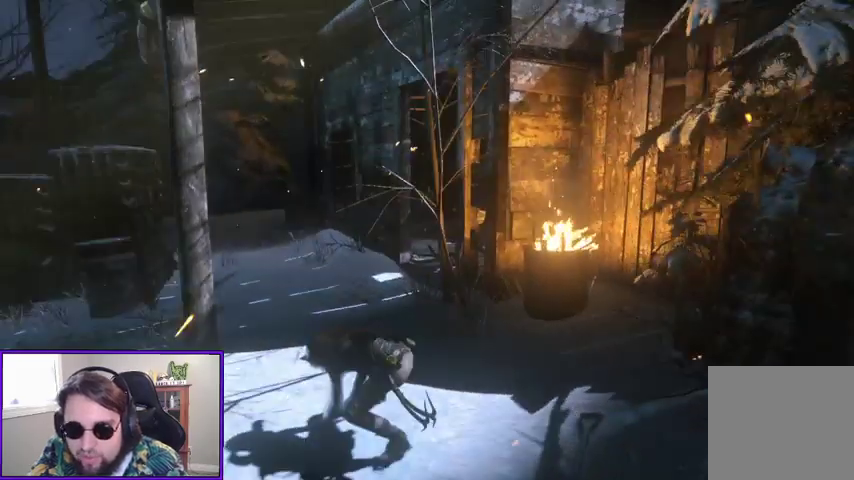
{"buttons": [], "left_stick": "up-right", "right_stick": "down-right", "events": [[67, "B", "up"], [133, "B", "down"], [167, "B", "up"], [400, "right_stick", "down-right"], [500, "left_stick", "up-right"]]}
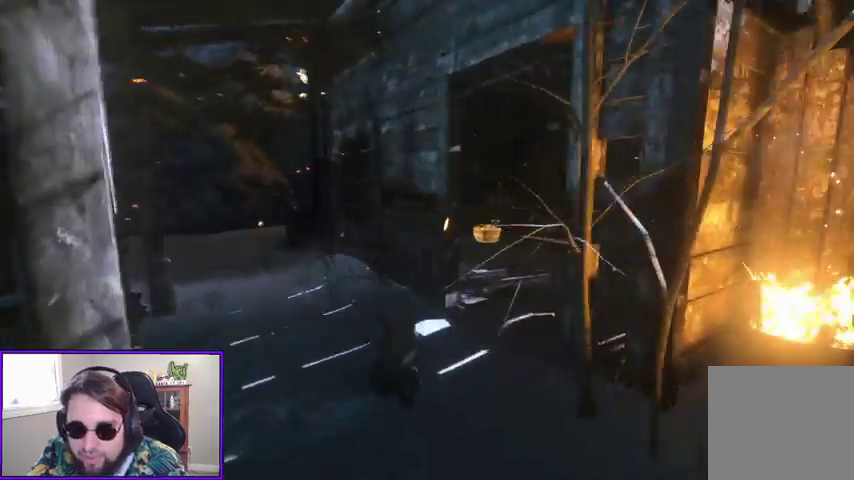
{"buttons": [], "left_stick": "up-right", "right_stick": "center", "events": [[233, "right_stick", "center"]]}